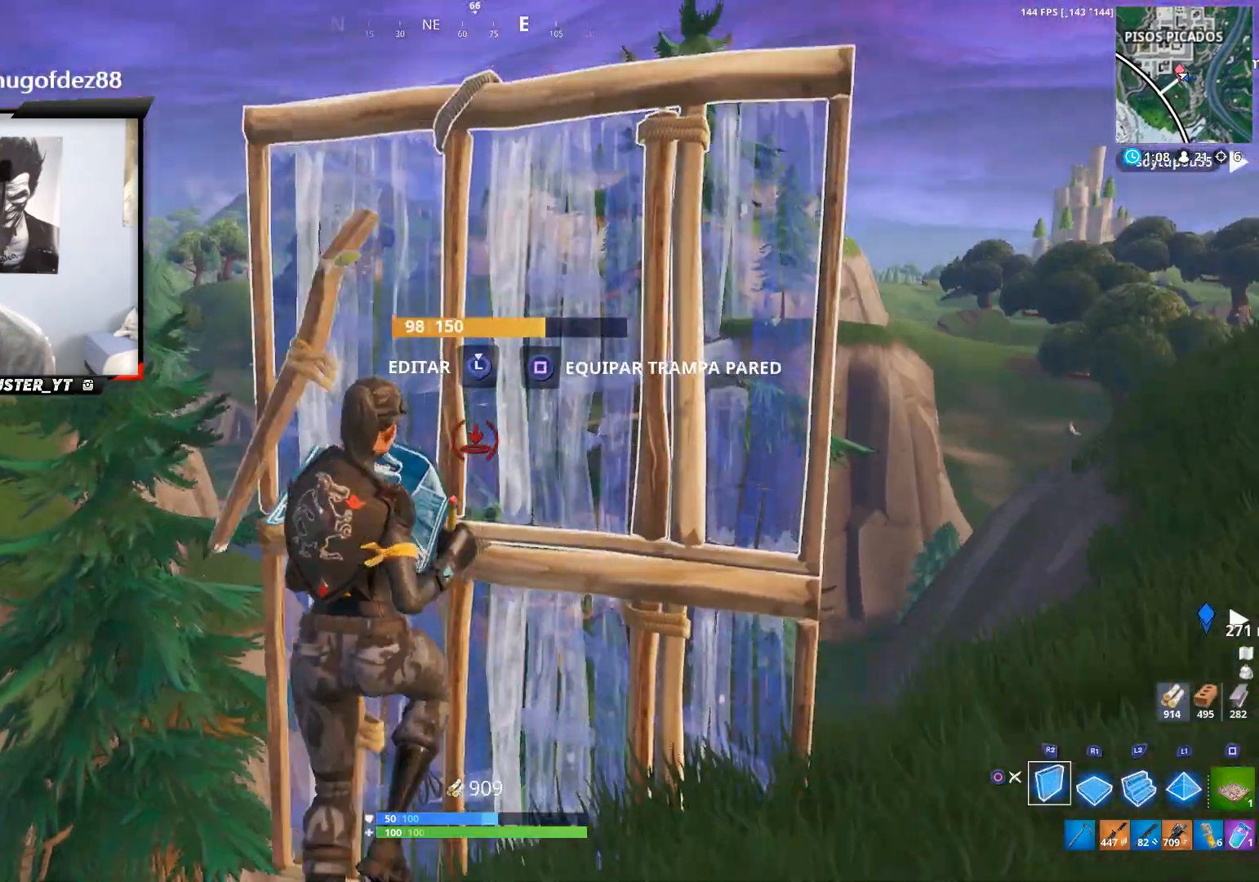
Gameplay with a controller (PlayStation layout); each line is a JSON object with the inputs held at the frame after it. "events" lists button and stick changes between this image and that frame as [ms after this image, input, new state], when the widget could be followed in between.
{"buttons": [], "left_stick": "up", "right_stick": "down-left", "events": [[167, "L2", "down"], [233, "right_stick", "down-left"], [267, "CIRCLE", "down"], [300, "L2", "up"], [333, "CIRCLE", "up"]]}
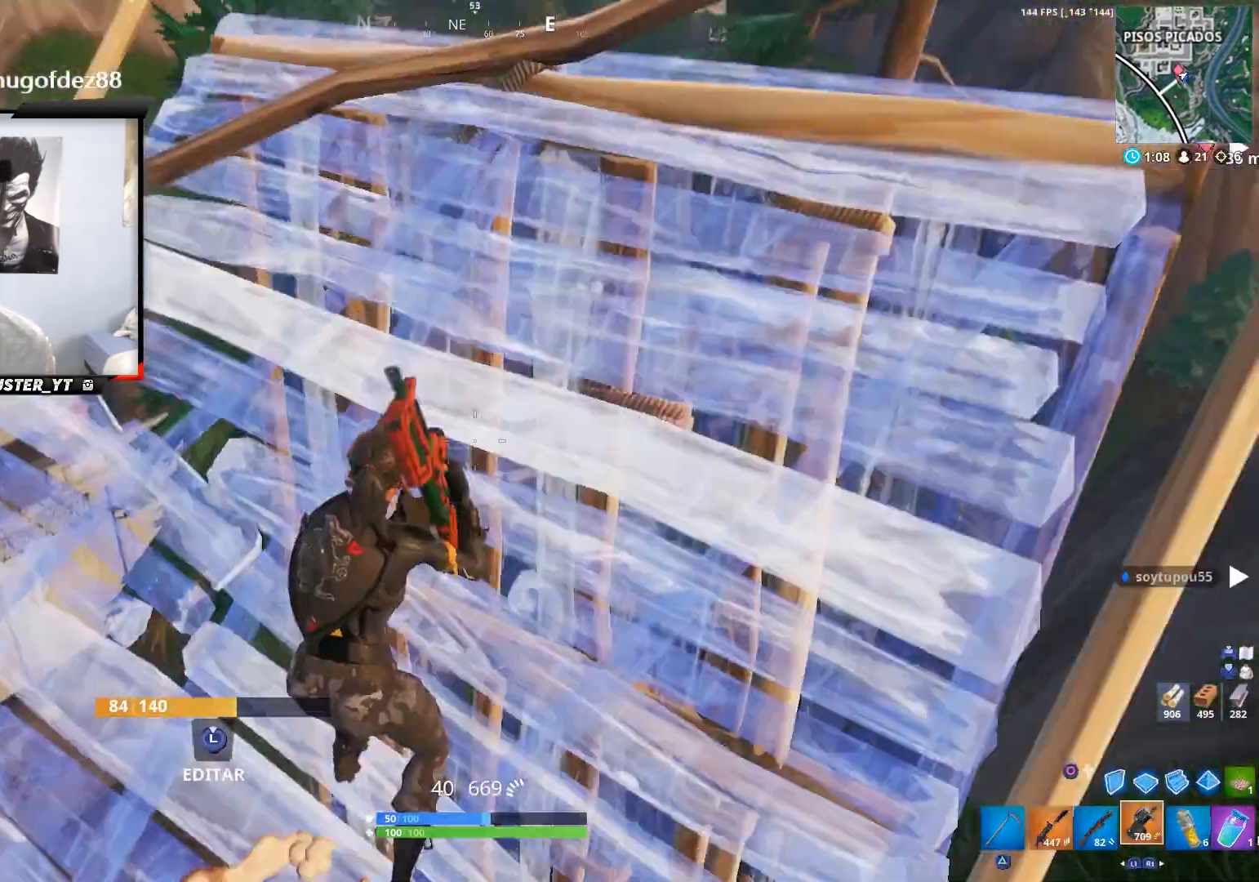
{"buttons": [], "left_stick": "up-left", "right_stick": "center", "events": [[100, "L1", "down"], [200, "L1", "up"], [200, "right_stick", "center"], [267, "L1", "down"], [367, "L1", "up"], [367, "left_stick", "up-left"]]}
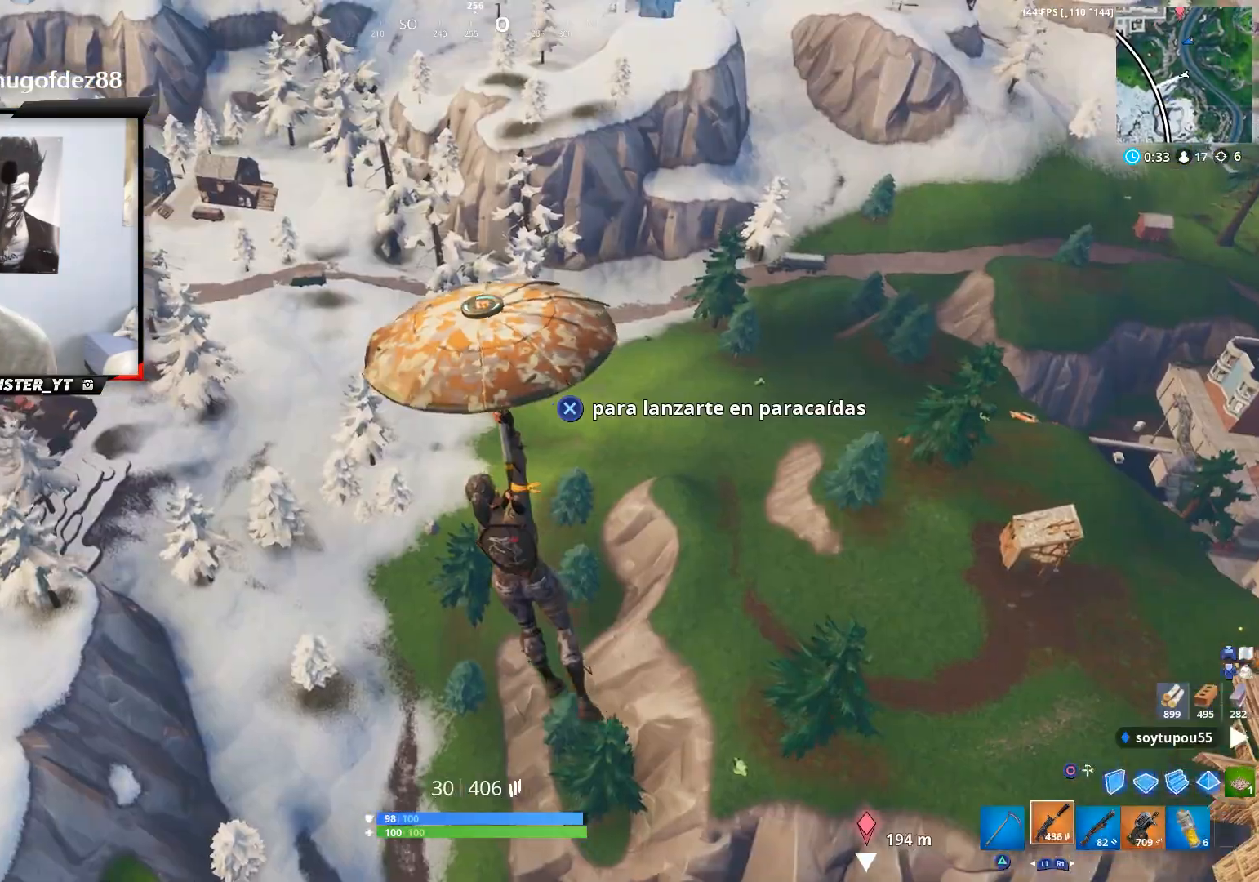
{"buttons": [], "left_stick": "up-left", "right_stick": "center", "events": [[133, "right_stick", "up-left"], [267, "right_stick", "center"]]}
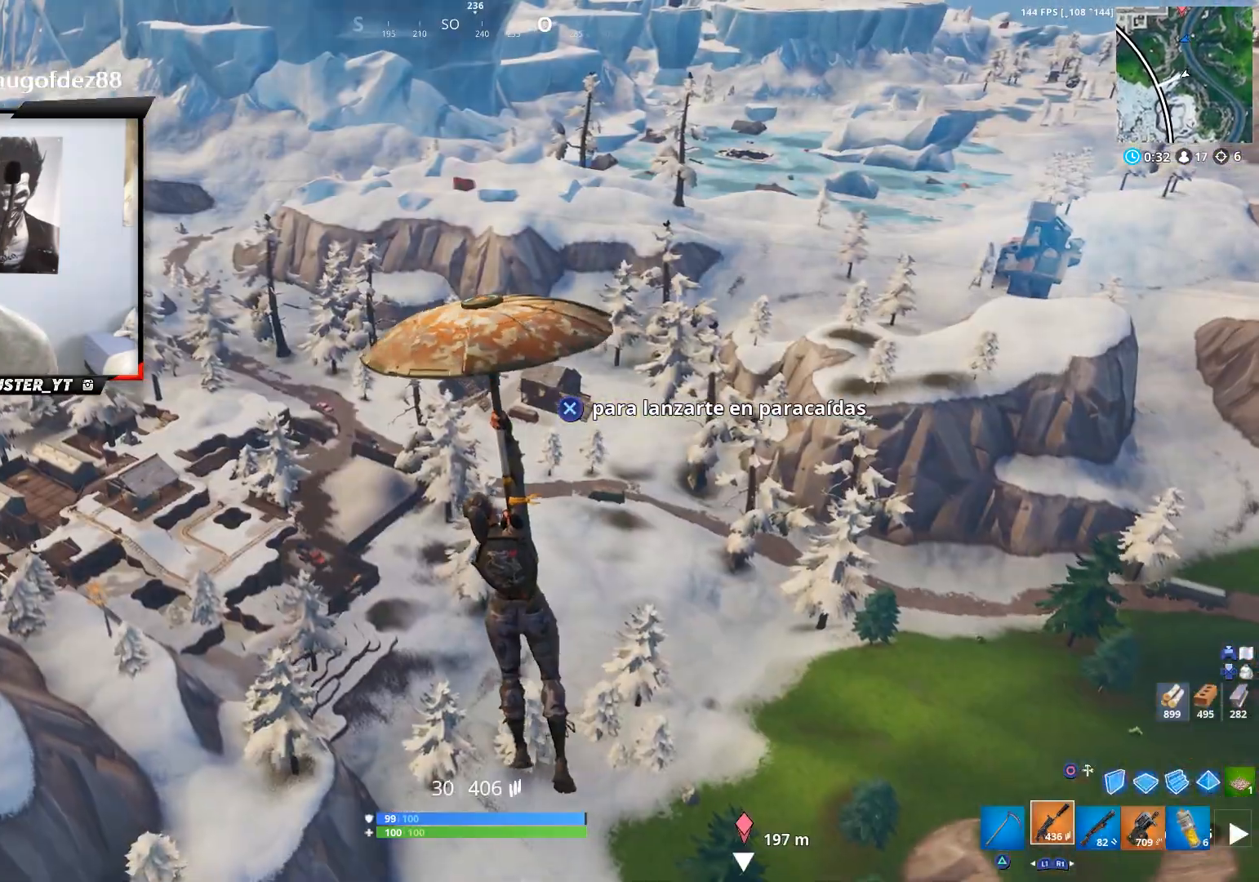
{"buttons": ["TOUCHPAD"], "left_stick": "up", "right_stick": "center", "events": [[100, "left_stick", "up"], [367, "TOUCHPAD", "down"]]}
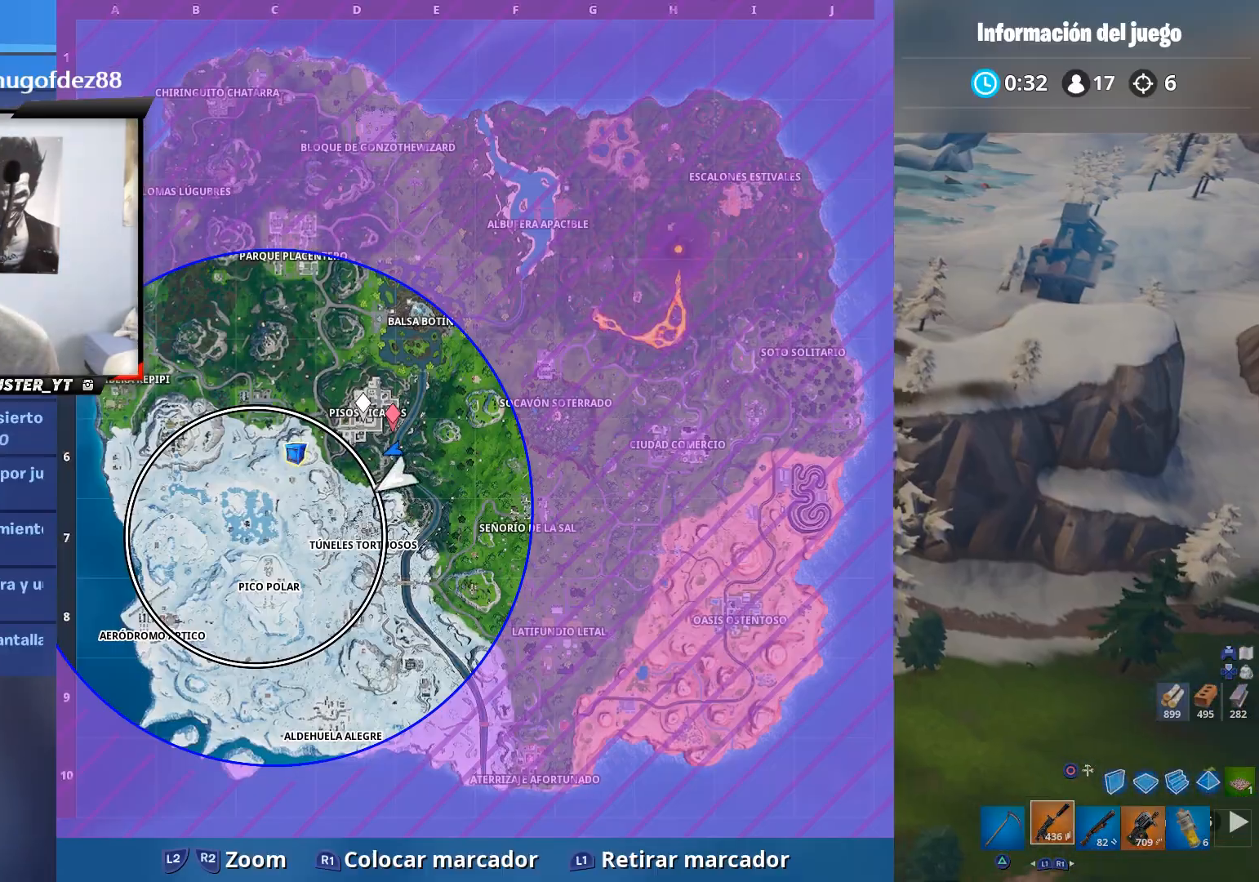
{"buttons": [], "left_stick": "up", "right_stick": "center", "events": [[33, "TOUCHPAD", "up"]]}
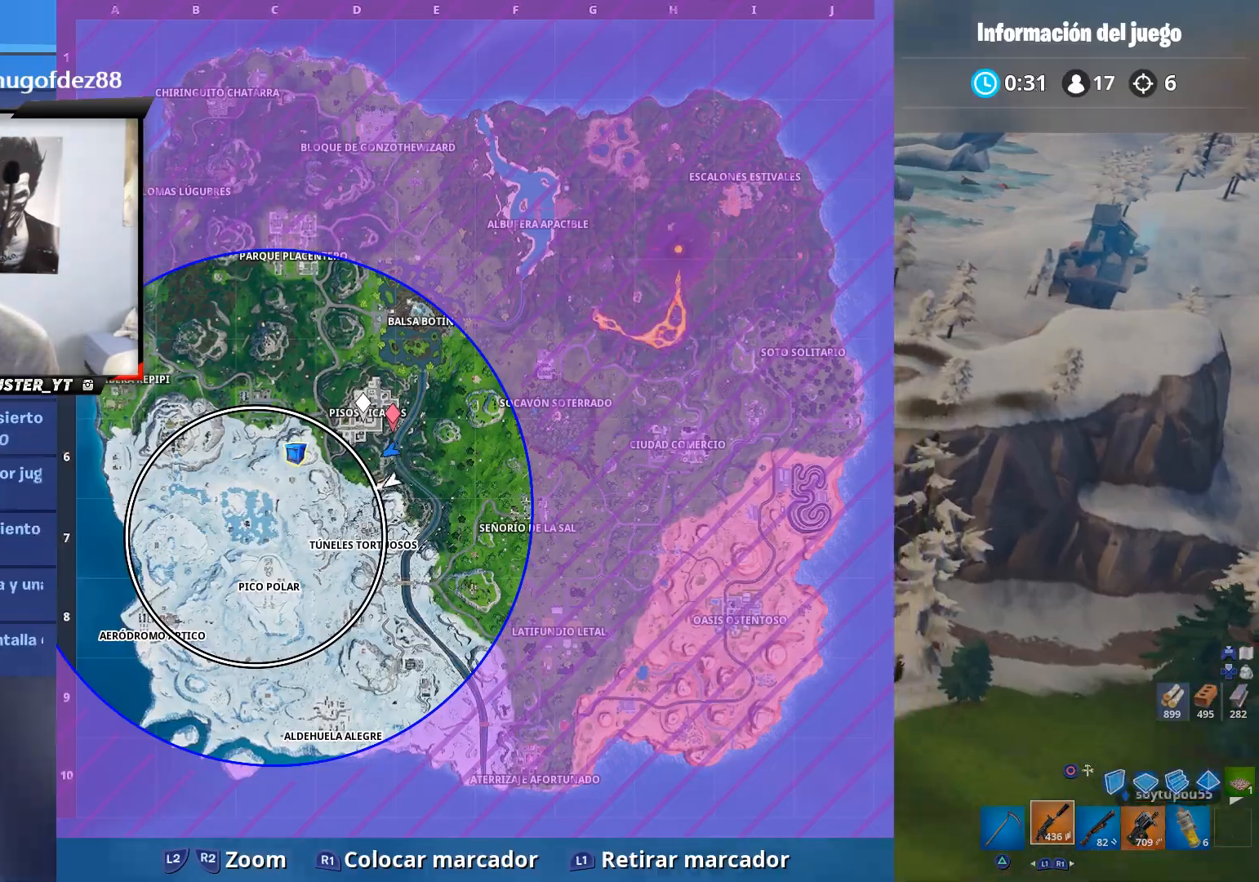
{"buttons": [], "left_stick": "up", "right_stick": "left", "events": [[100, "TOUCHPAD", "down"], [200, "TOUCHPAD", "up"], [400, "right_stick", "left"]]}
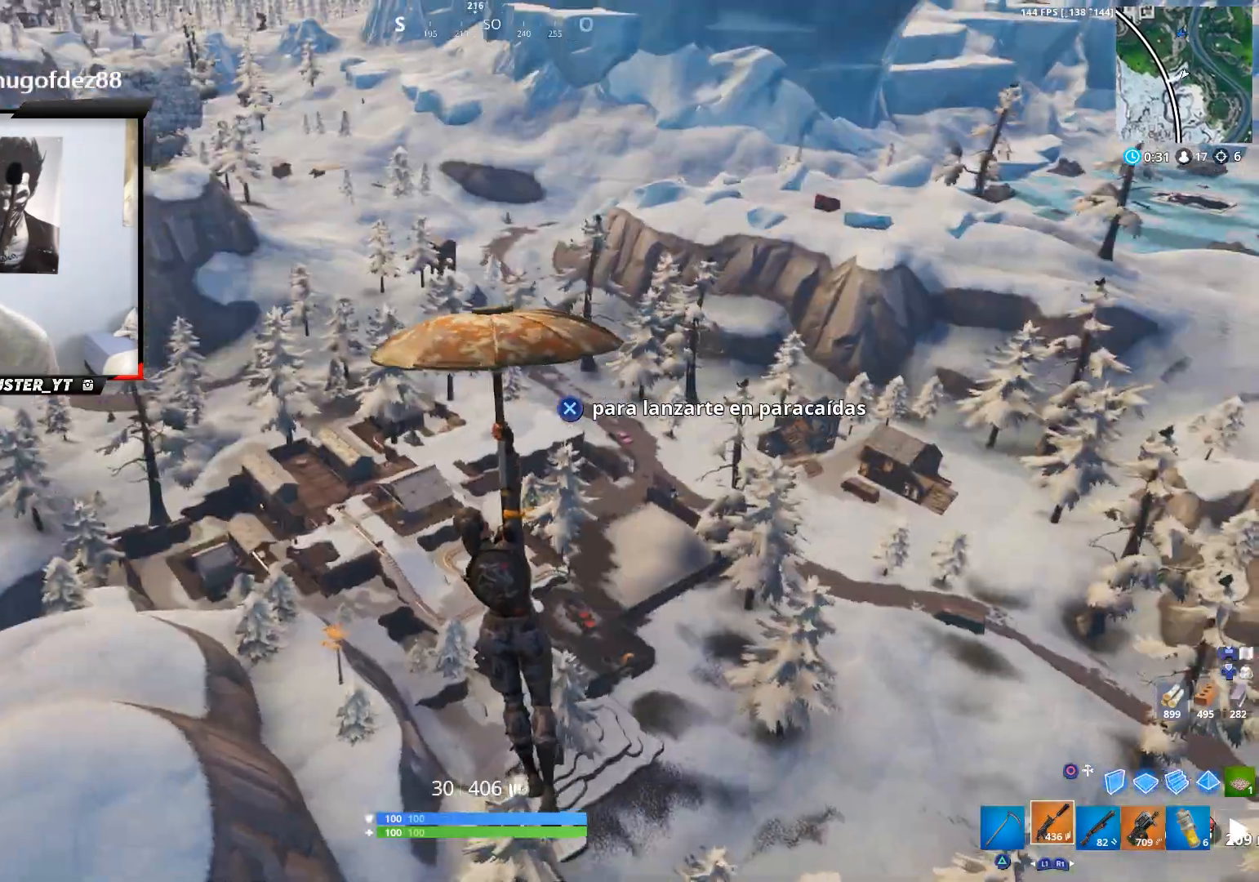
{"buttons": [], "left_stick": "up-right", "right_stick": "center", "events": [[33, "right_stick", "center"], [200, "left_stick", "up-right"]]}
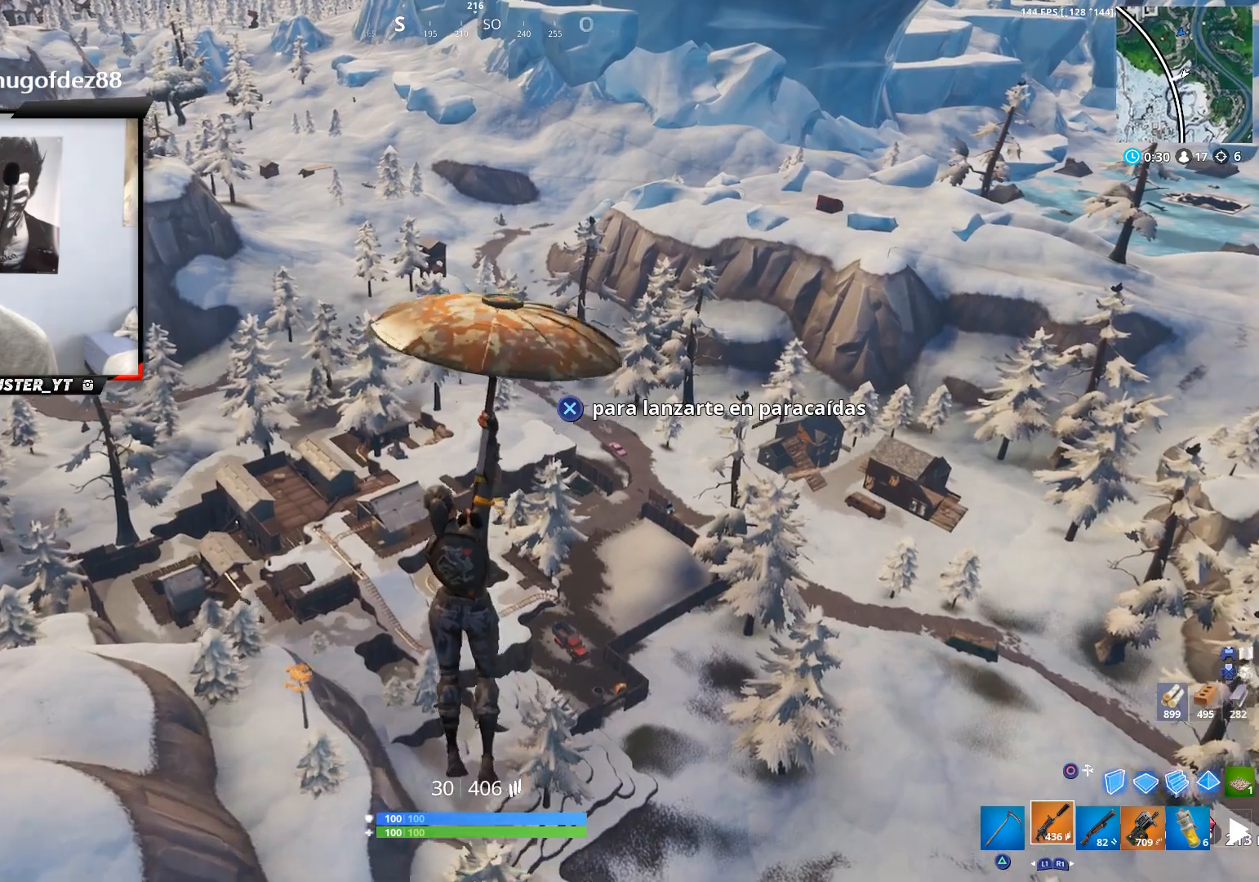
{"buttons": [], "left_stick": "up-right", "right_stick": "left", "events": [[300, "right_stick", "left"]]}
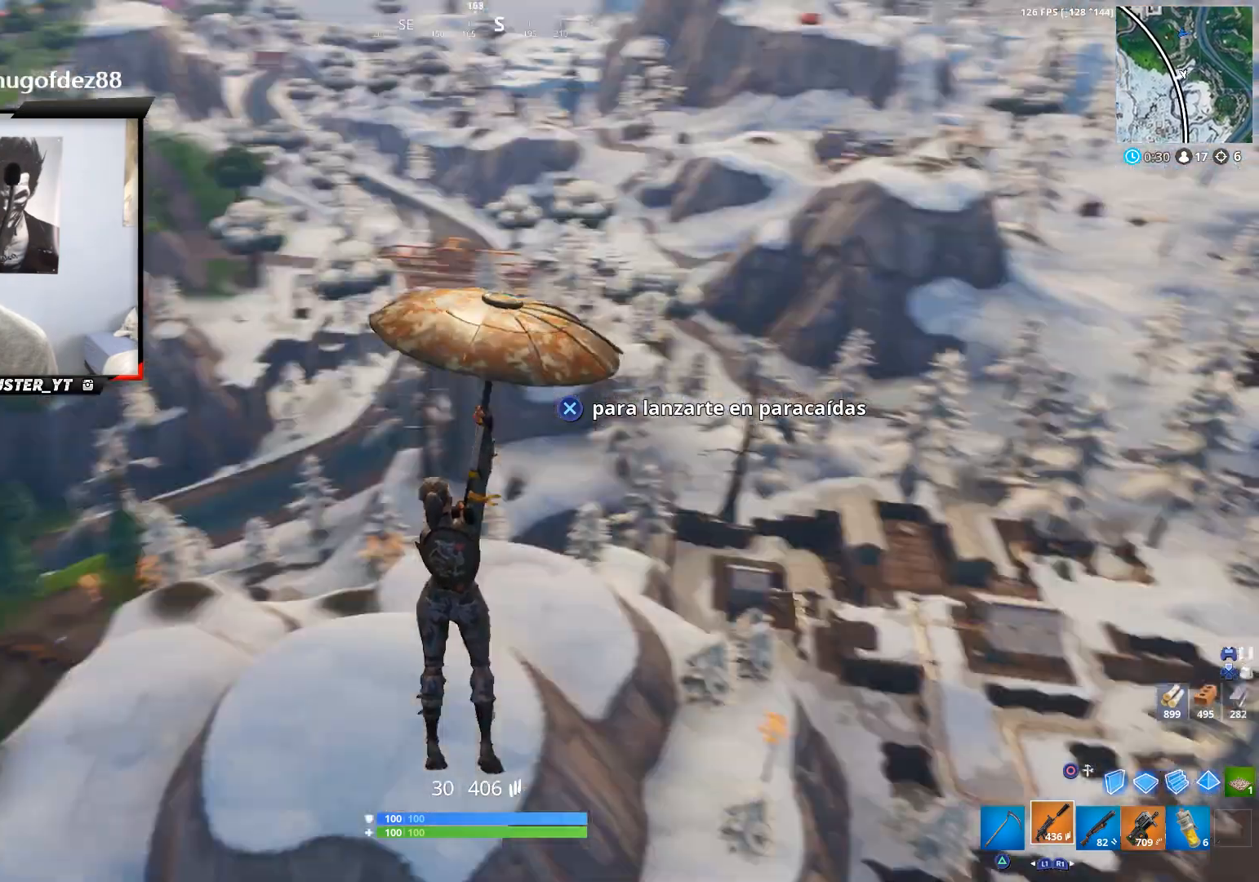
{"buttons": [], "left_stick": "up-right", "right_stick": "right", "events": [[100, "right_stick", "center"], [467, "right_stick", "right"]]}
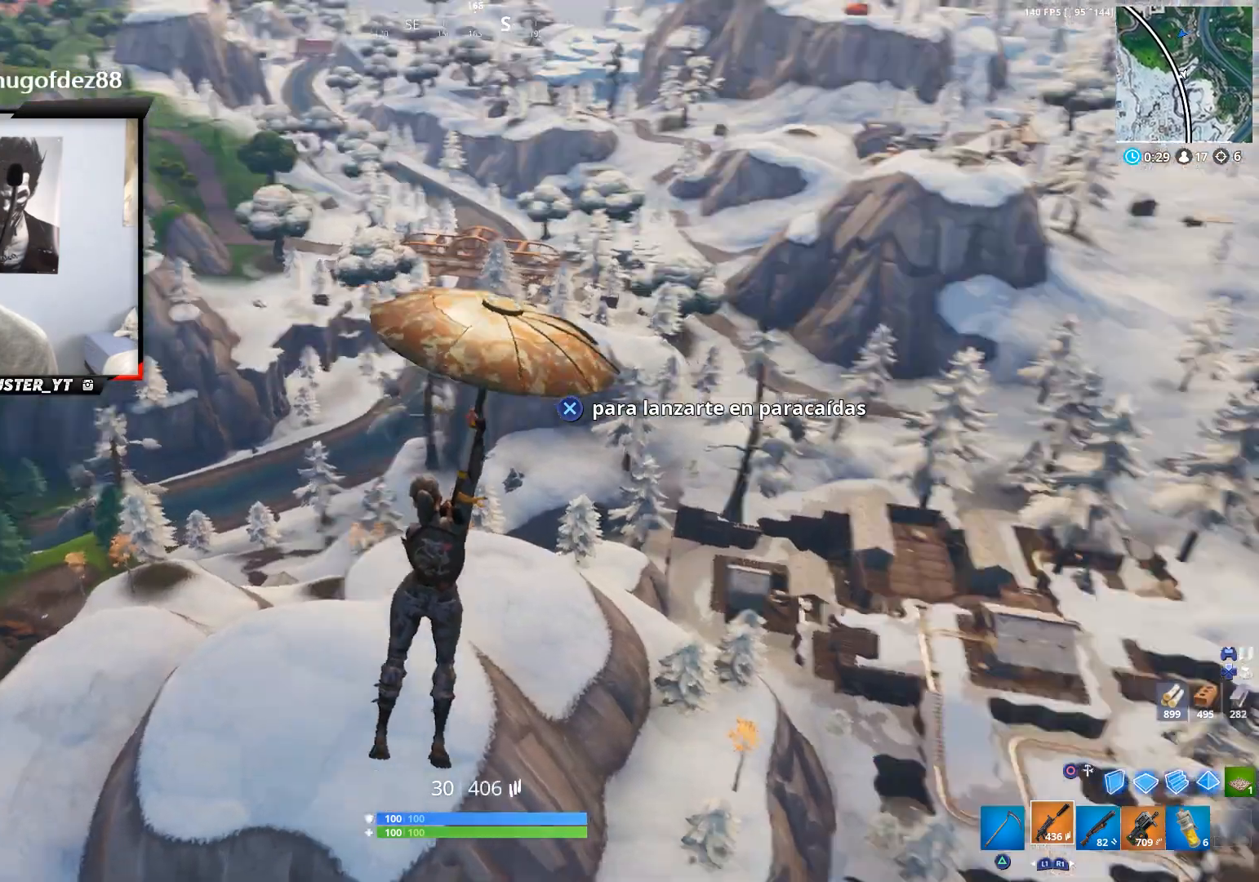
{"buttons": [], "left_stick": "up-left", "right_stick": "center", "events": [[133, "right_stick", "center"], [500, "left_stick", "up-left"]]}
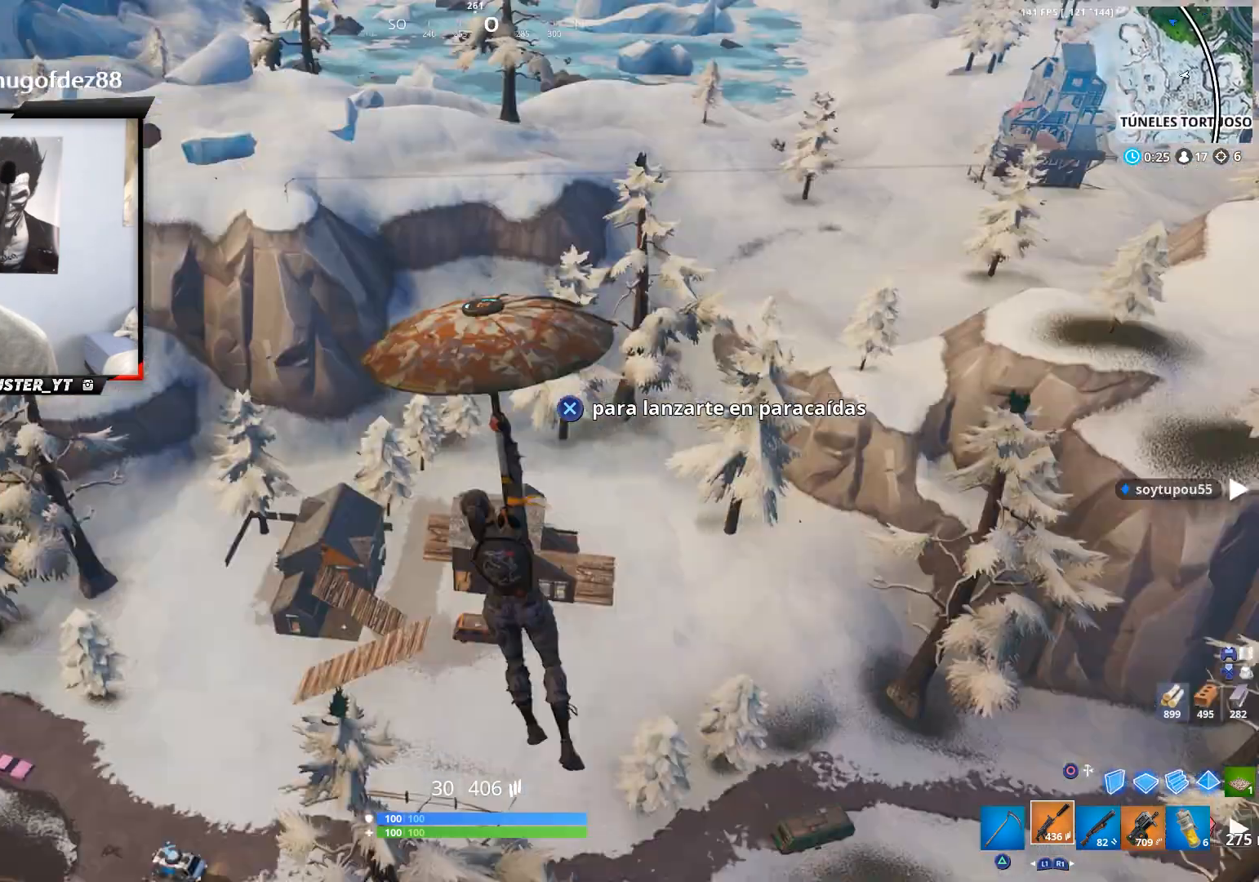
{"buttons": [], "left_stick": "up-left", "right_stick": "center", "events": [[33, "right_stick", "right"], [233, "right_stick", "center"]]}
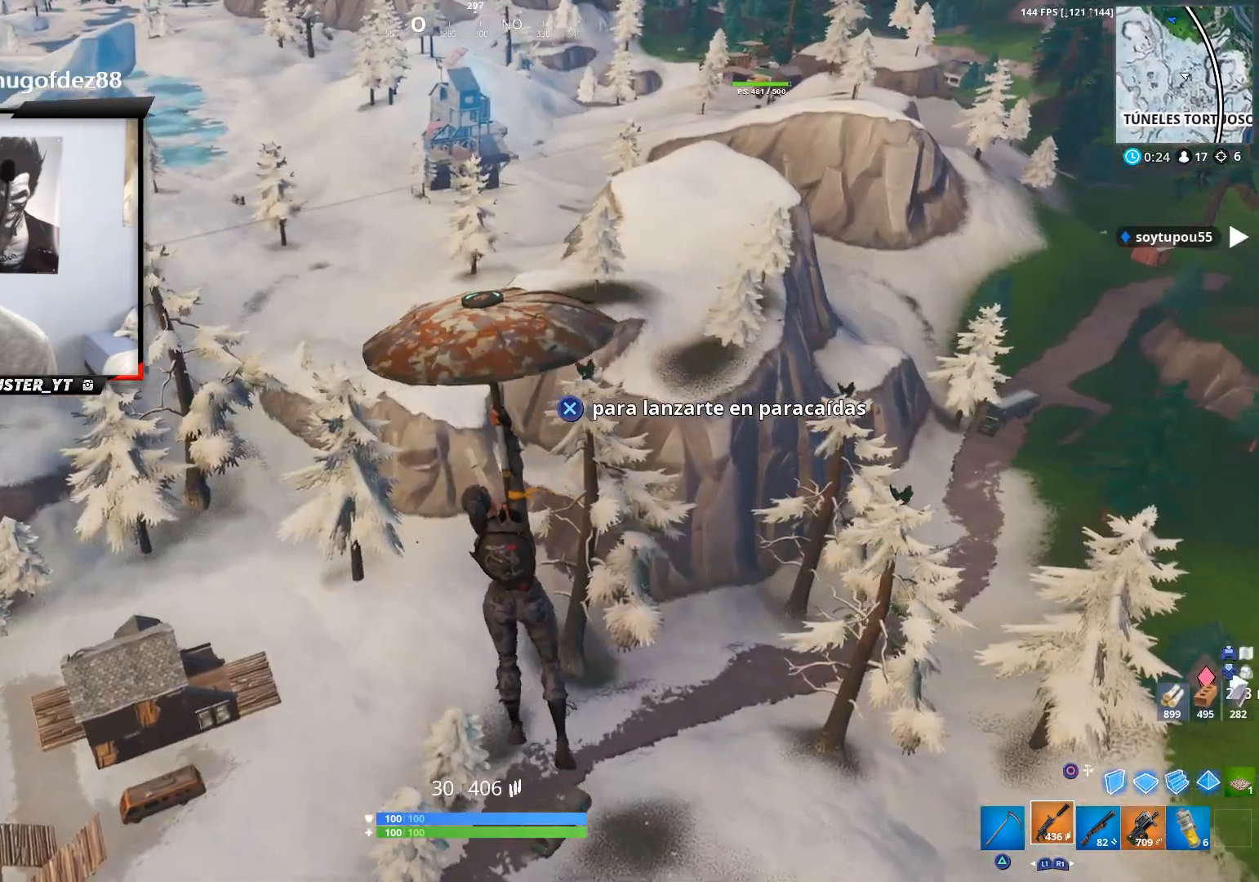
{"buttons": [], "left_stick": "up-left", "right_stick": "center", "events": []}
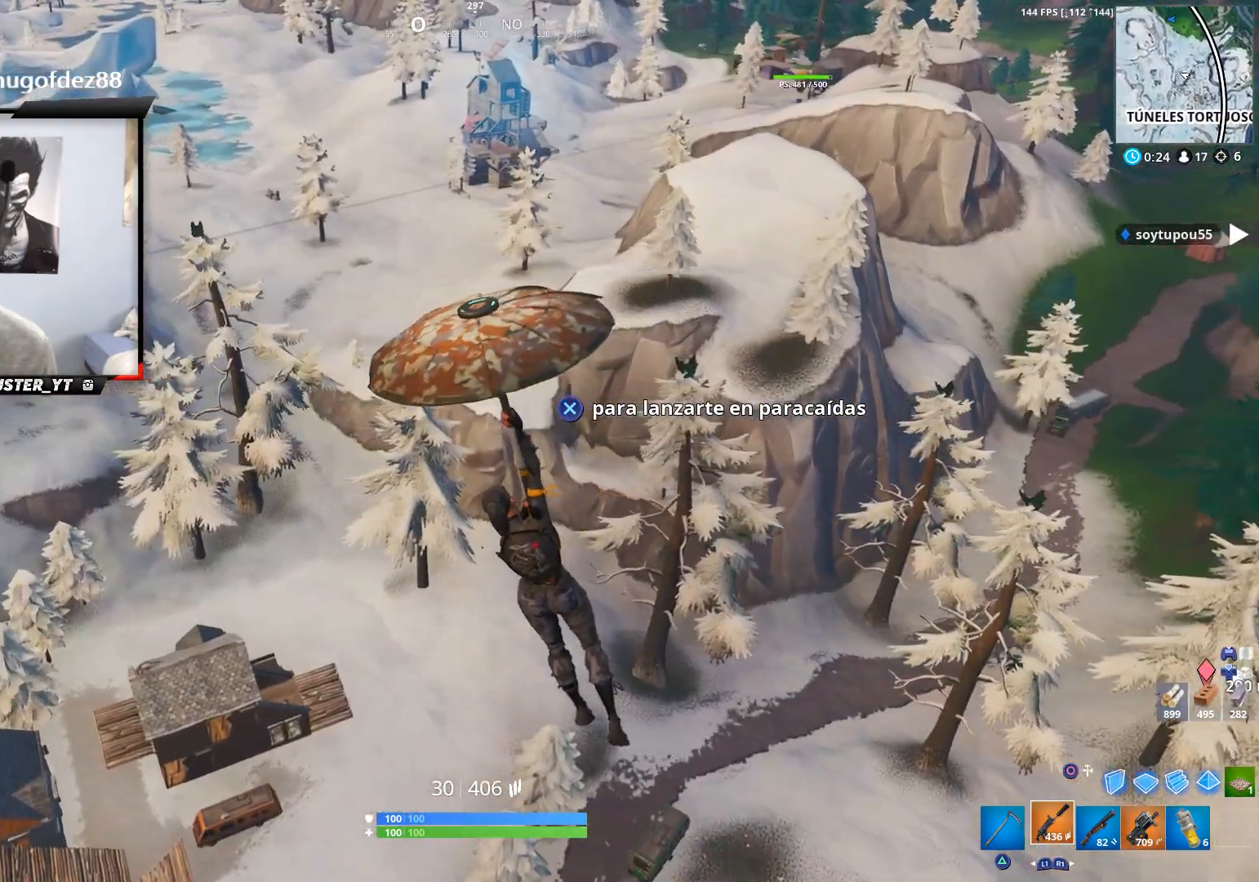
{"buttons": [], "left_stick": "up-left", "right_stick": "center", "events": [[233, "right_stick", "up"], [400, "right_stick", "center"]]}
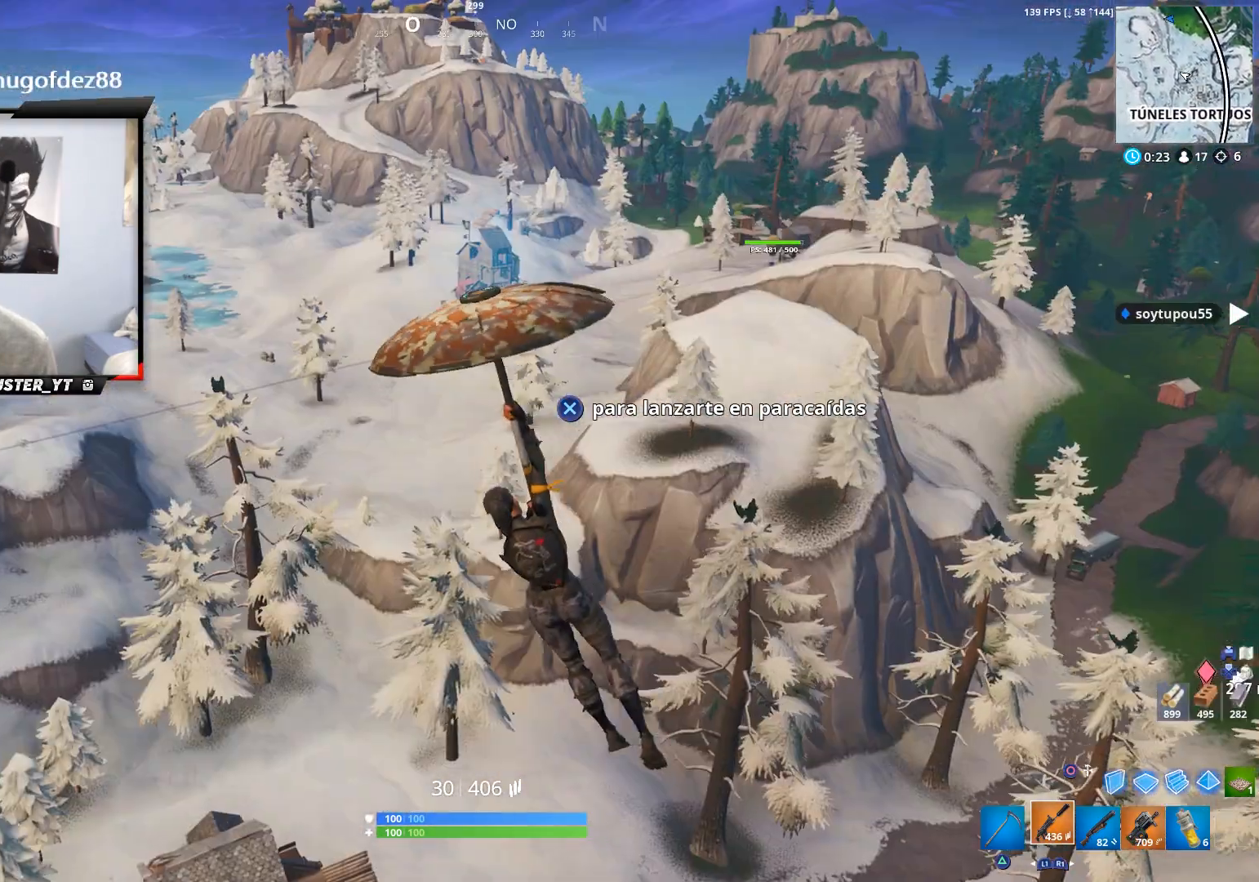
{"buttons": [], "left_stick": "up-left", "right_stick": "center", "events": []}
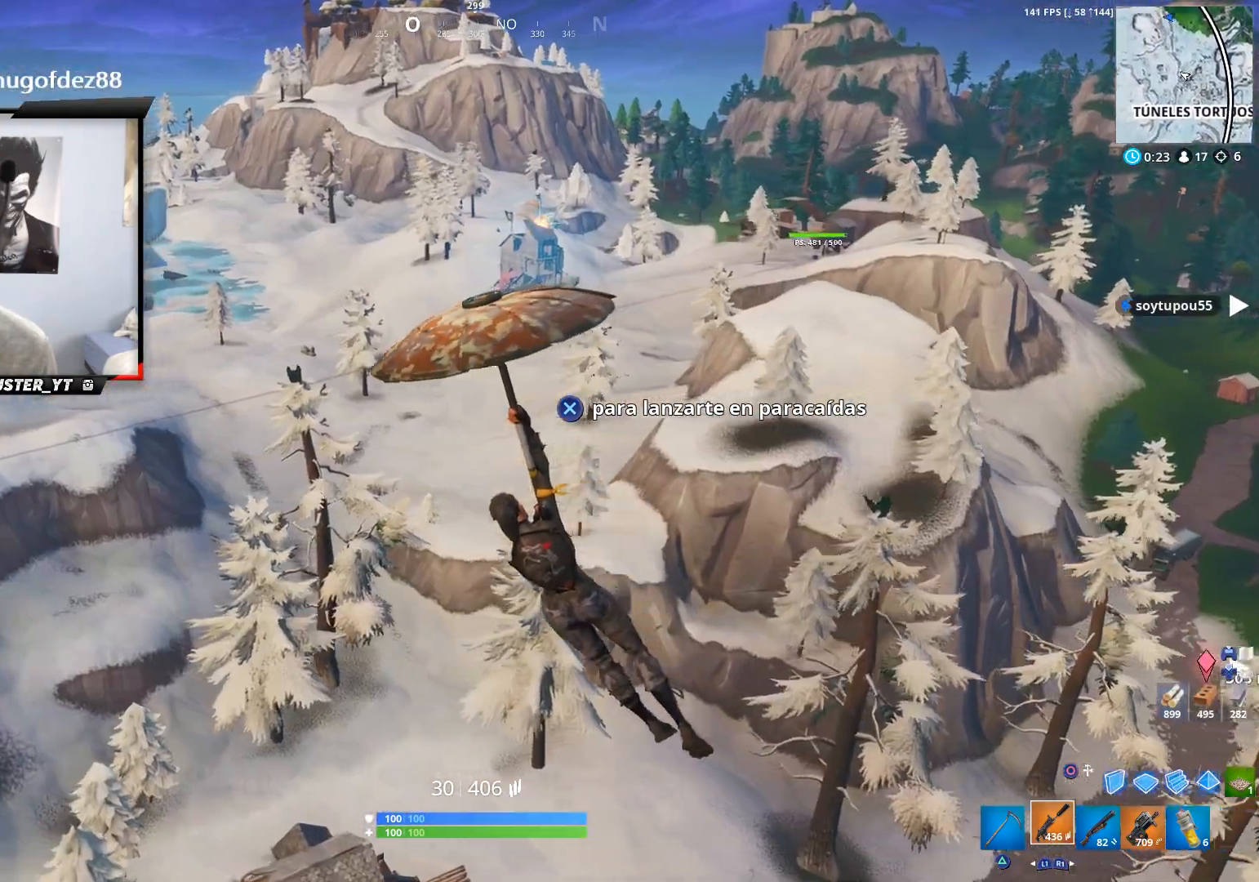
{"buttons": [], "left_stick": "left", "right_stick": "left", "events": [[67, "right_stick", "right"], [267, "left_stick", "left"], [400, "right_stick", "center"], [500, "right_stick", "left"]]}
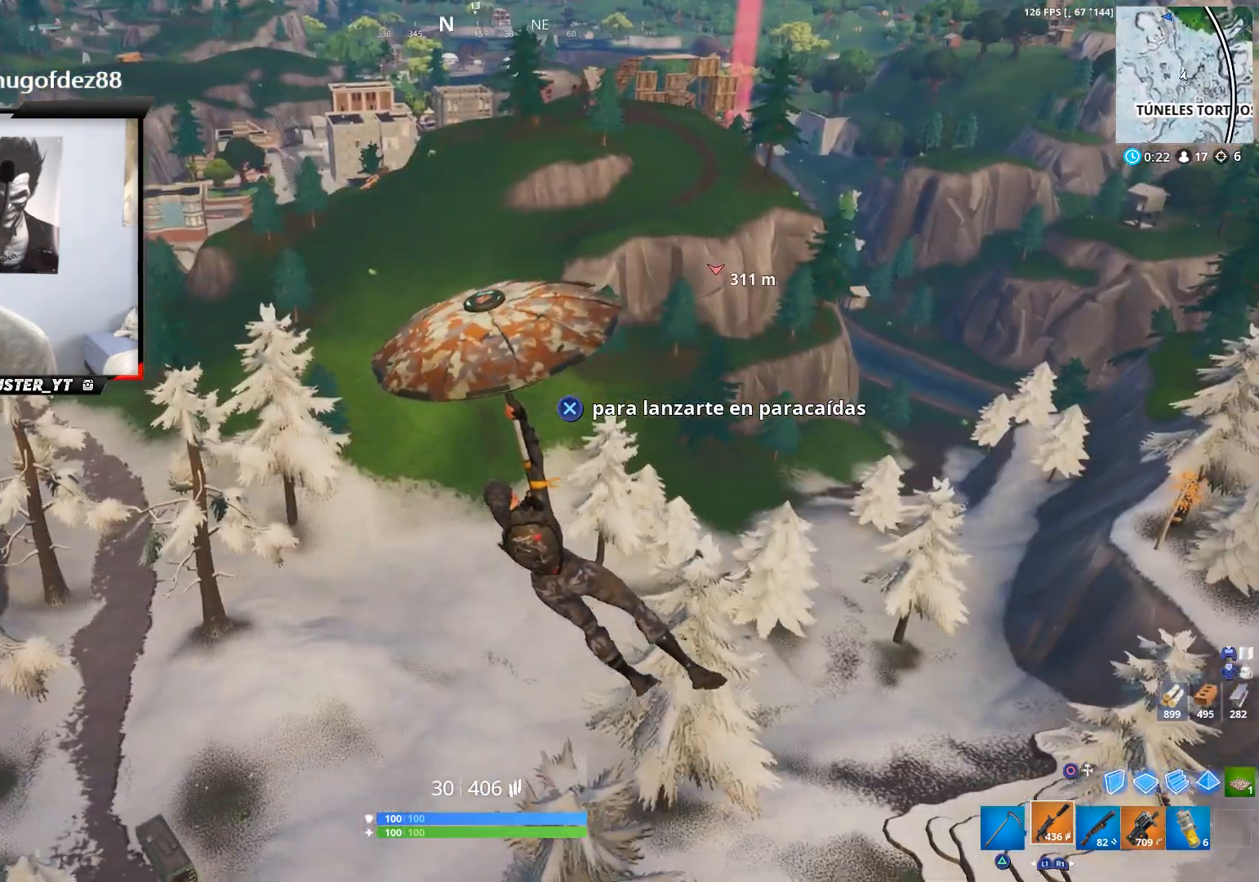
{"buttons": [], "left_stick": "up-left", "right_stick": "center", "events": [[233, "right_stick", "center"], [267, "left_stick", "up-left"]]}
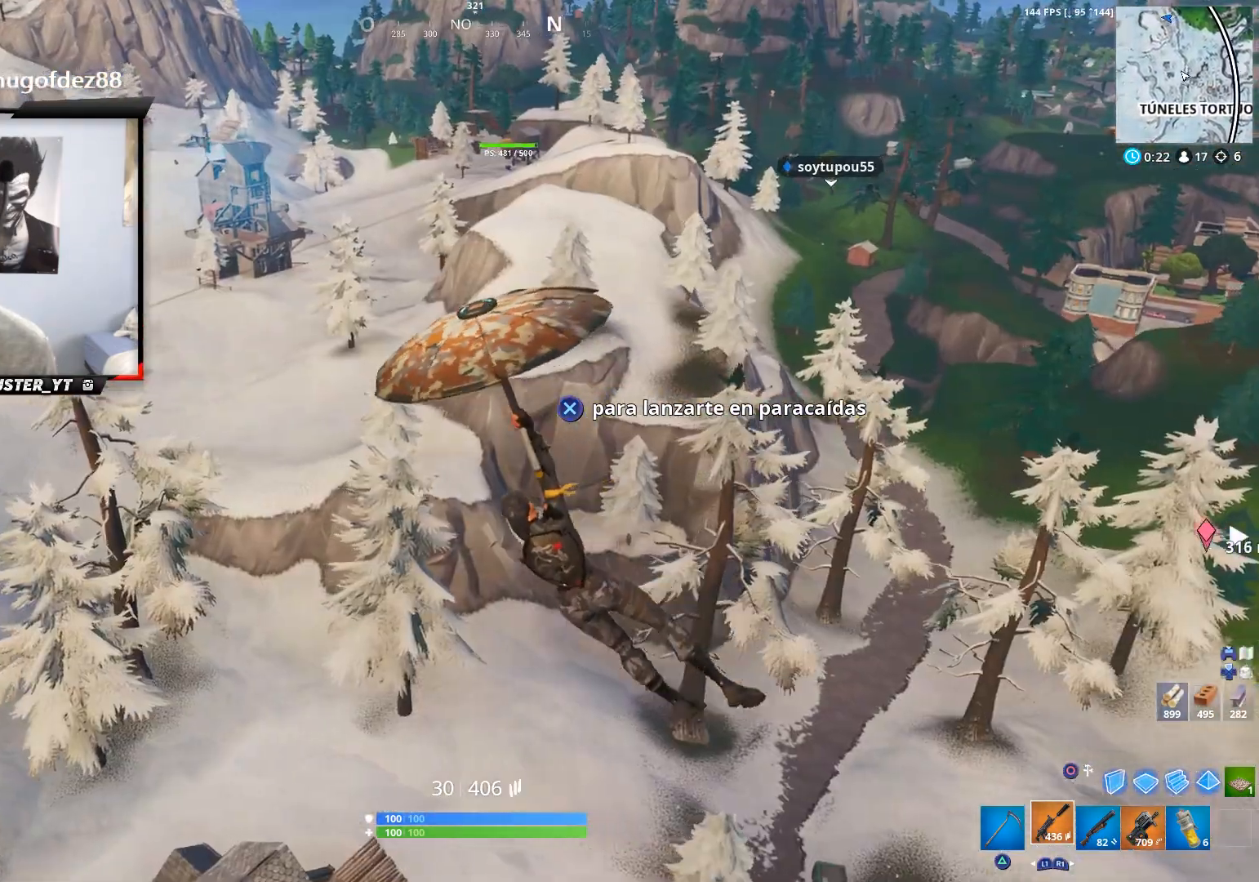
{"buttons": [], "left_stick": "up-left", "right_stick": "center", "events": []}
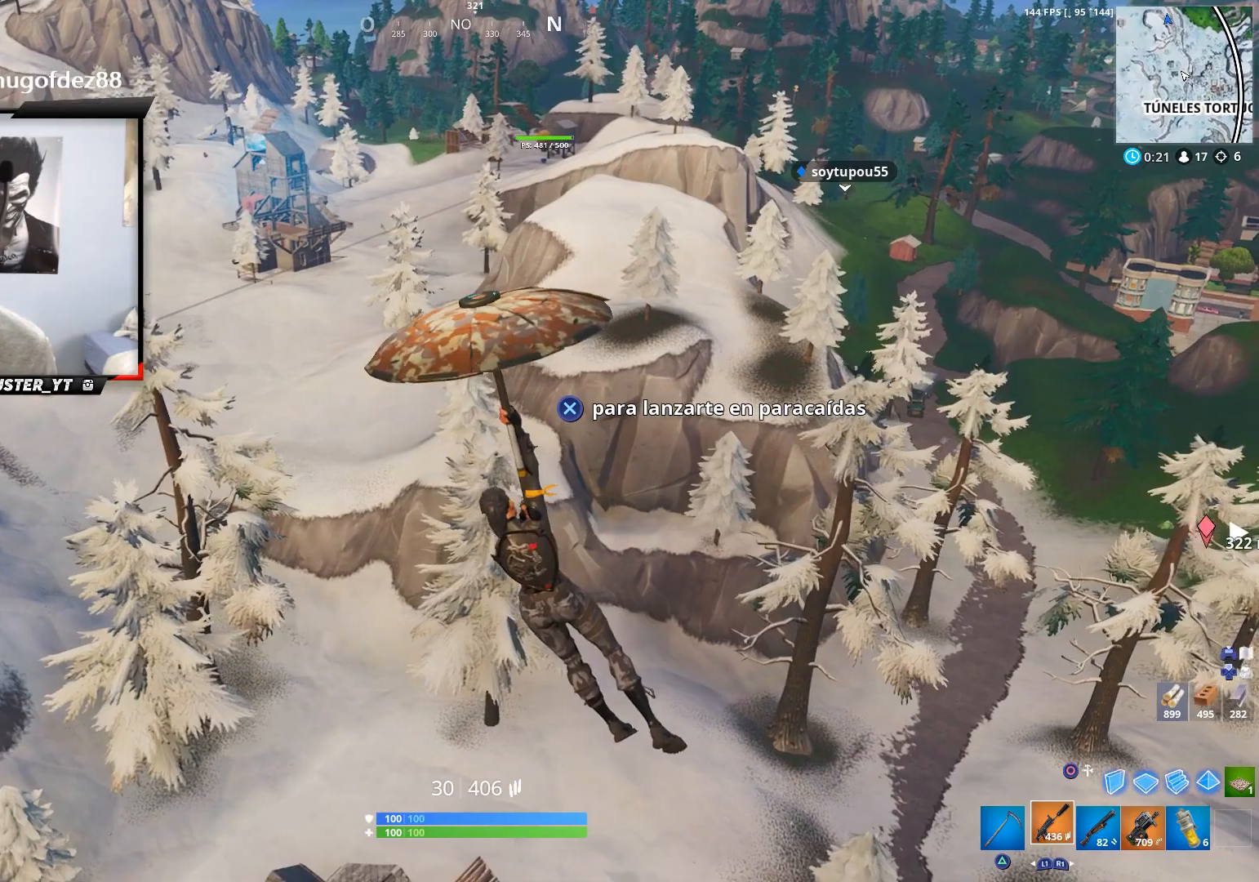
{"buttons": [], "left_stick": "up-left", "right_stick": "center", "events": []}
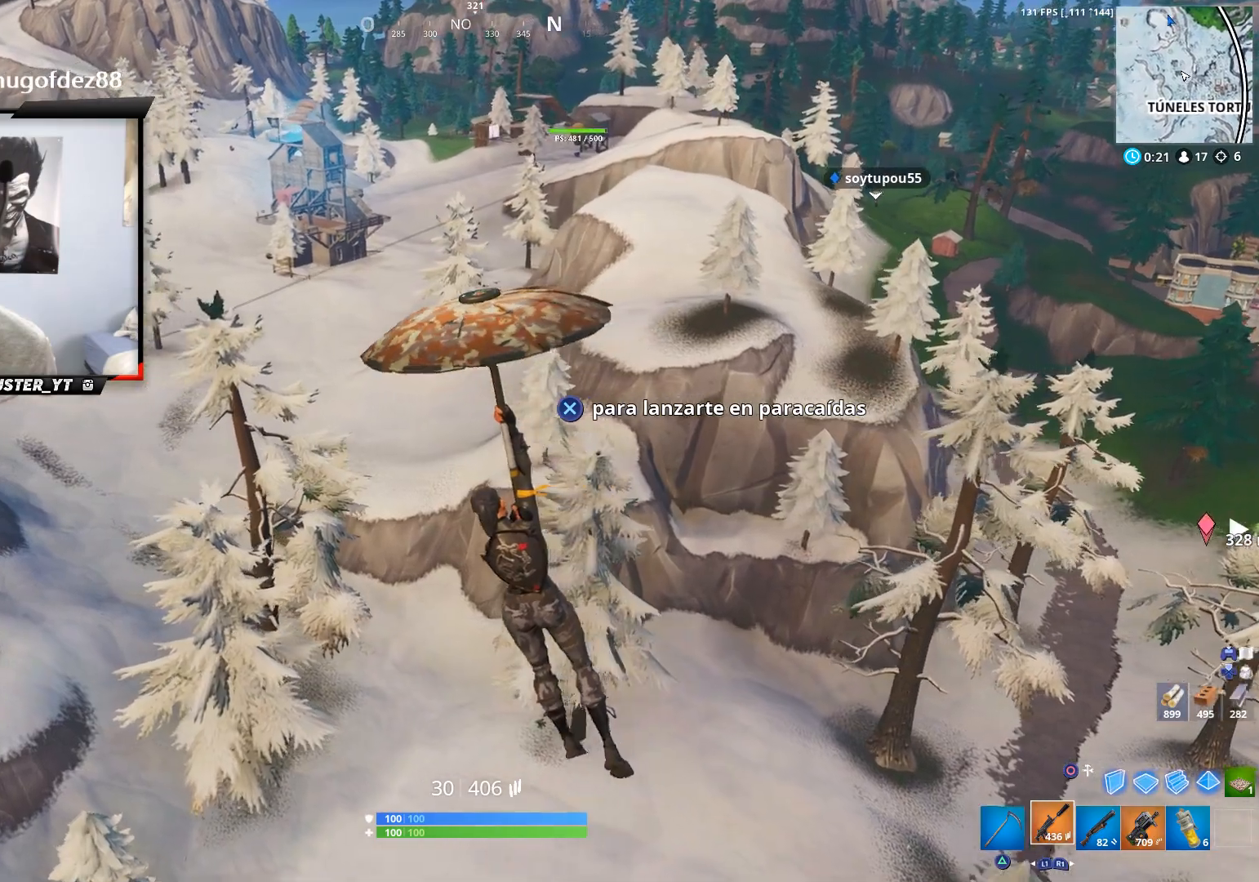
{"buttons": [], "left_stick": "up", "right_stick": "center", "events": [[133, "right_stick", "up-left"], [200, "left_stick", "up"], [267, "right_stick", "center"]]}
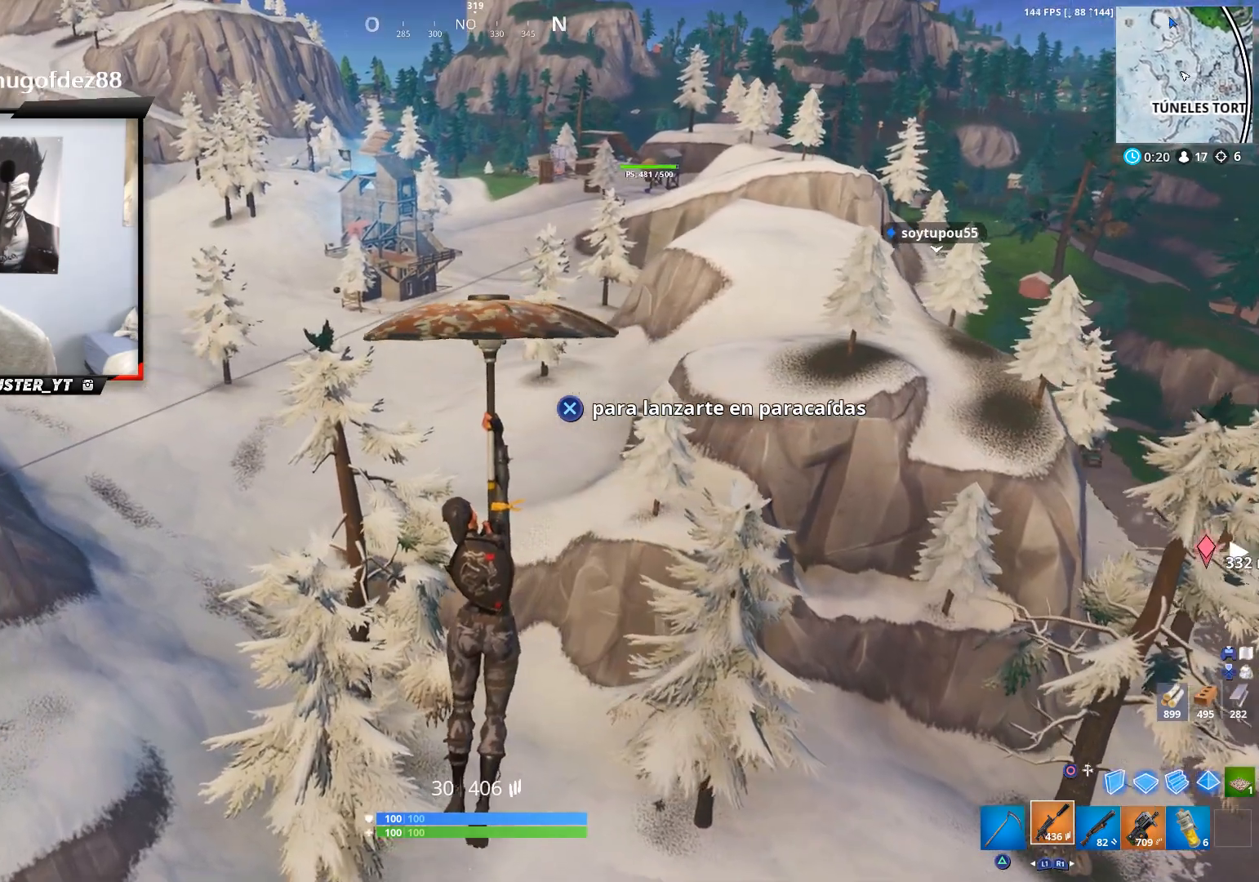
{"buttons": [], "left_stick": "up-left", "right_stick": "center", "events": [[400, "left_stick", "up-left"]]}
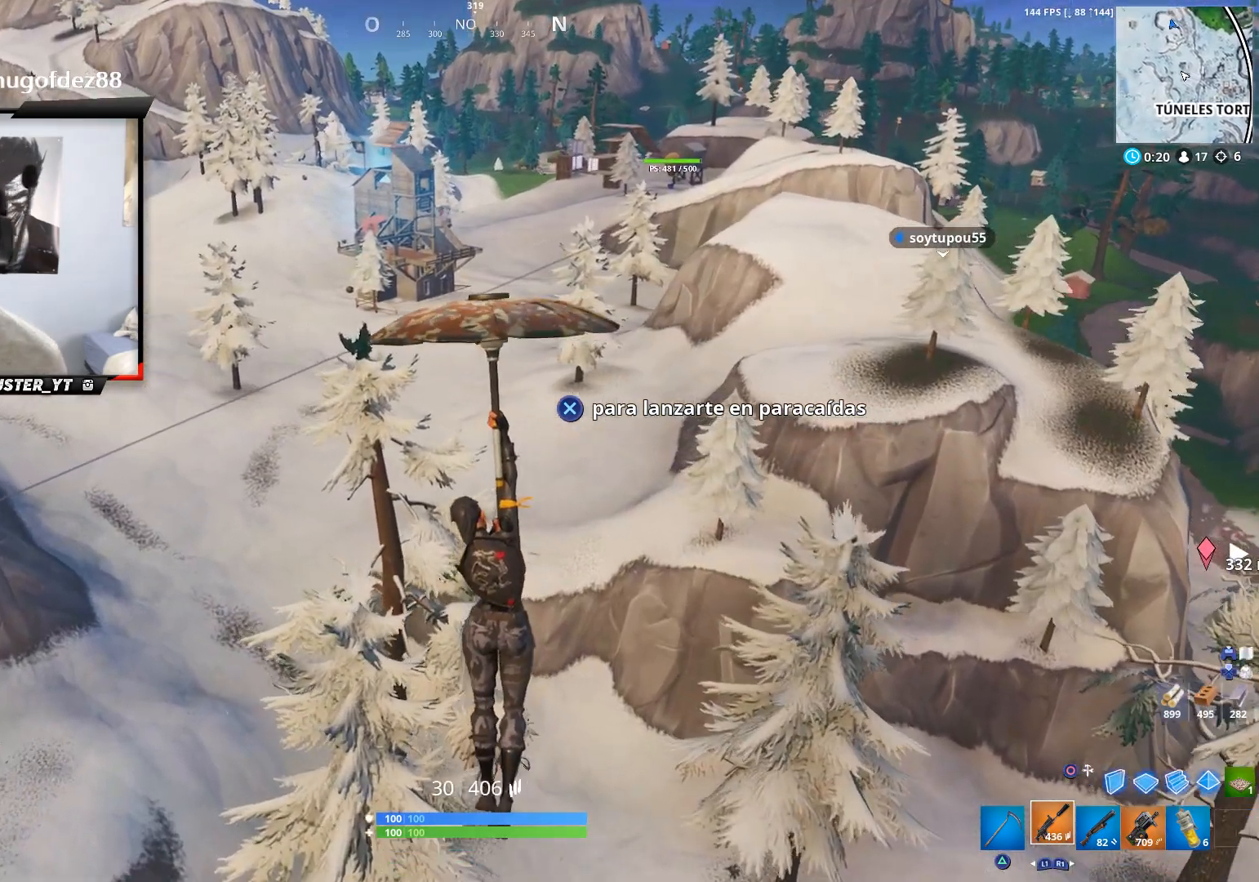
{"buttons": [], "left_stick": "up-left", "right_stick": "center", "events": []}
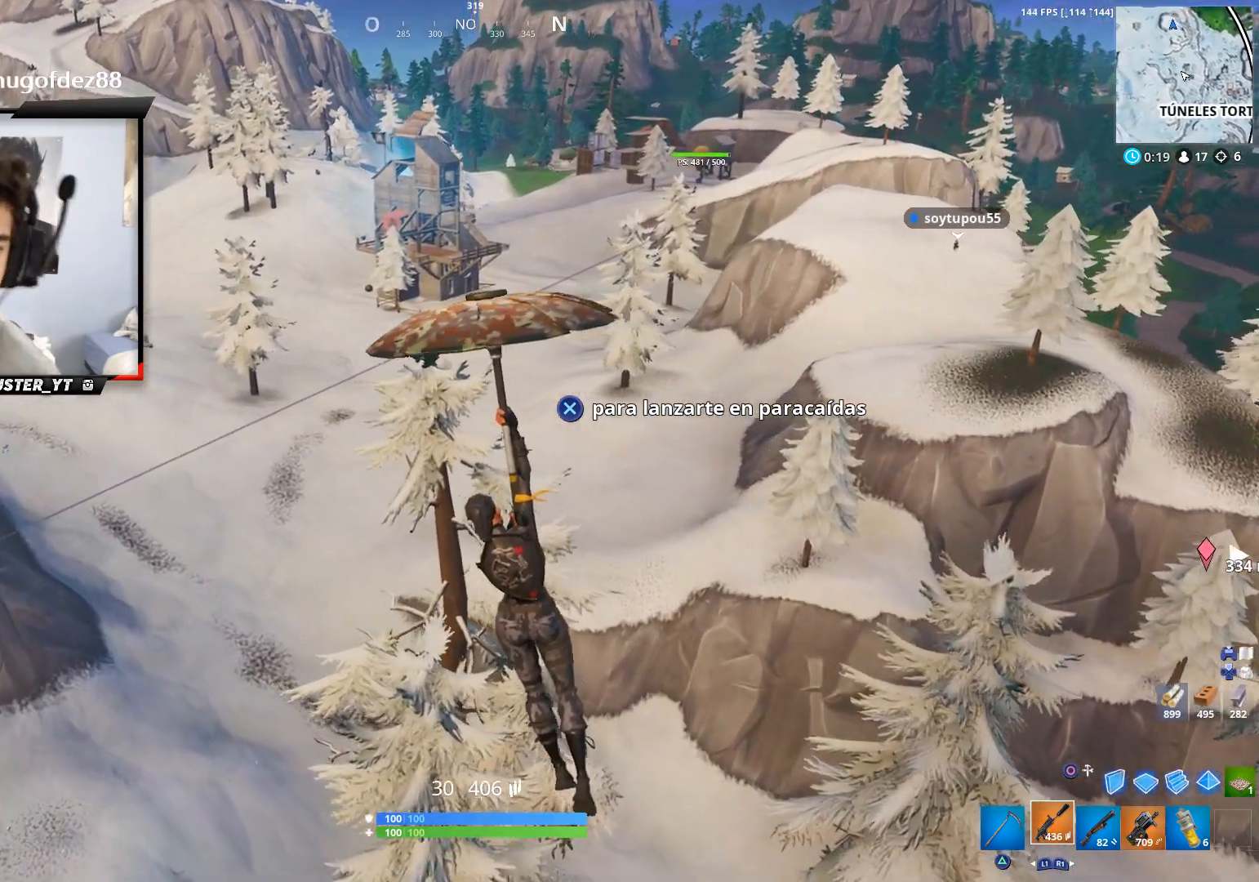
{"buttons": [], "left_stick": "up-left", "right_stick": "center", "events": []}
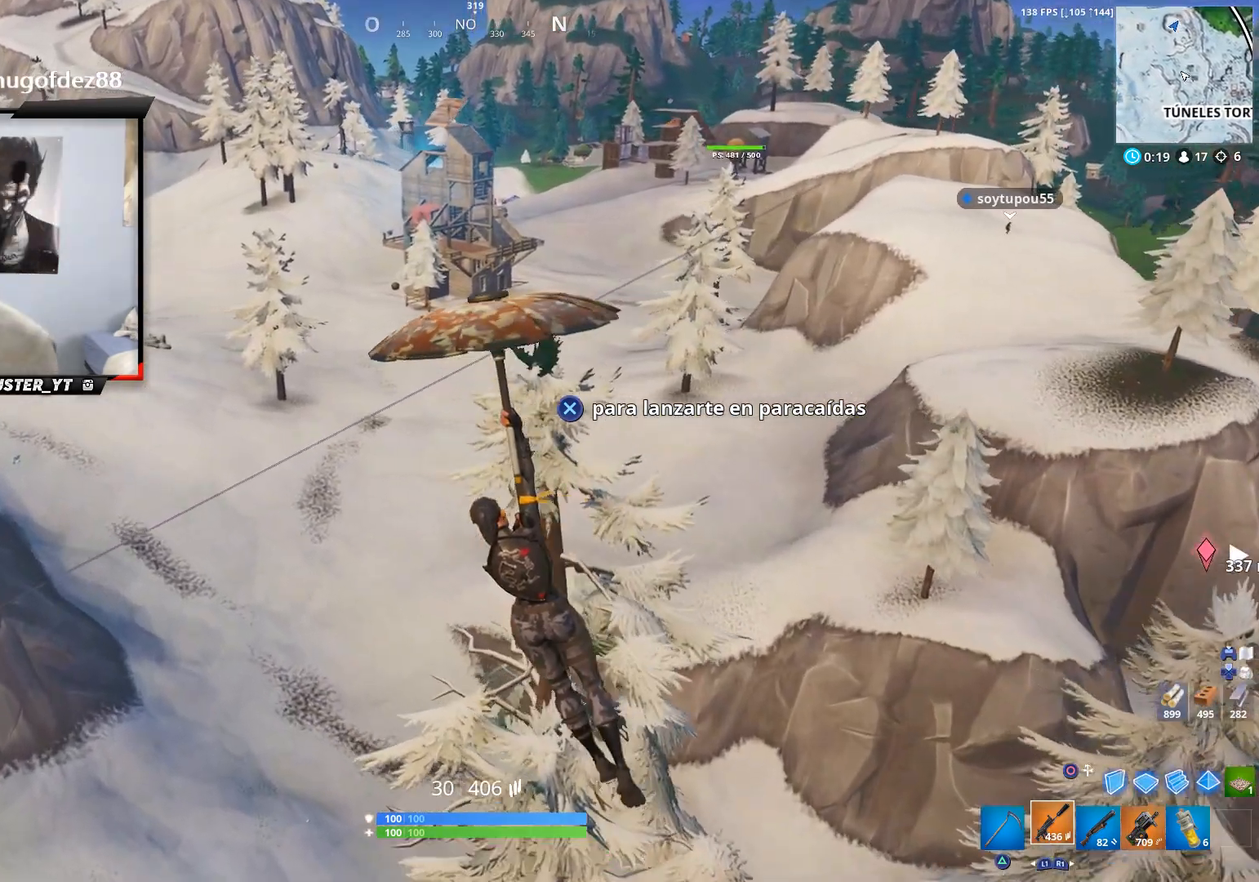
{"buttons": [], "left_stick": "up", "right_stick": "center", "events": [[433, "left_stick", "up"]]}
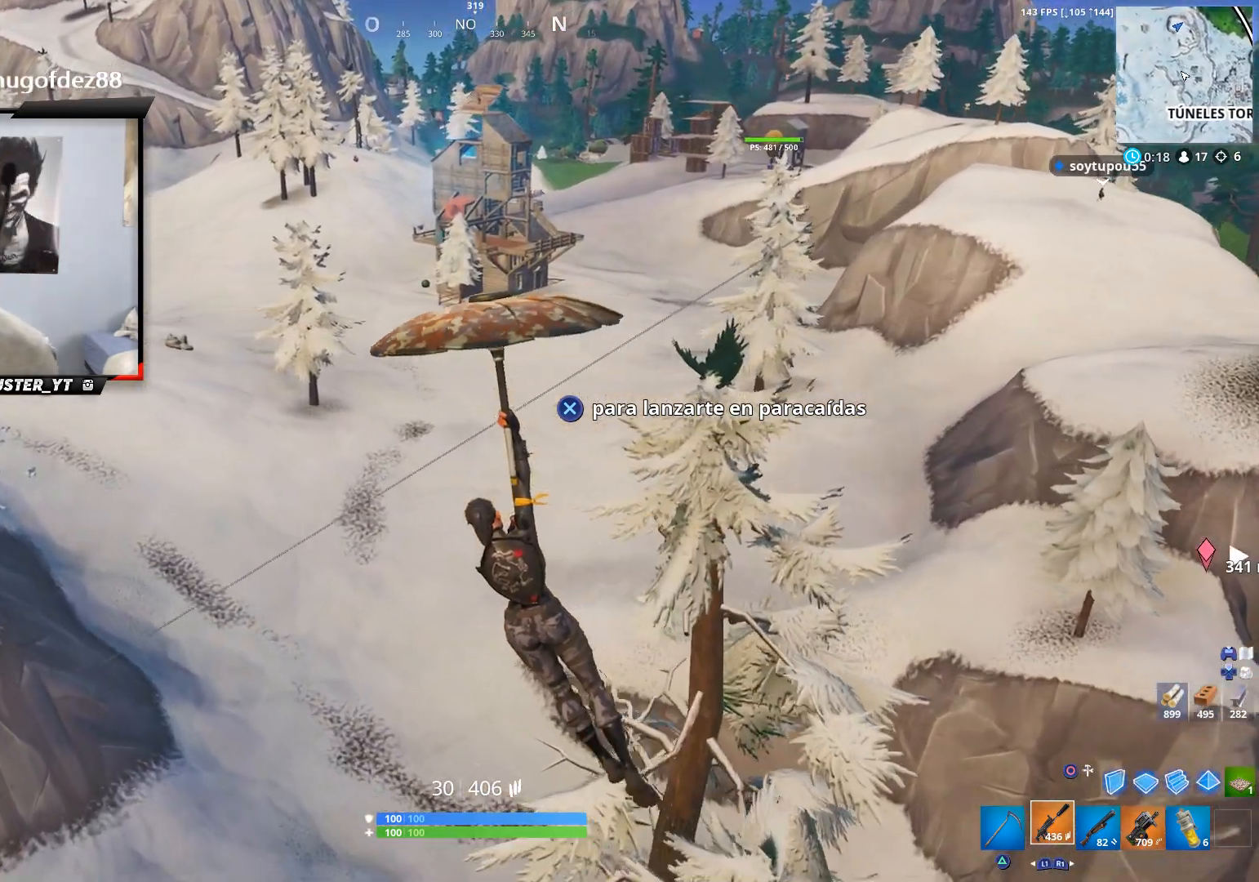
{"buttons": [], "left_stick": "up", "right_stick": "center", "events": []}
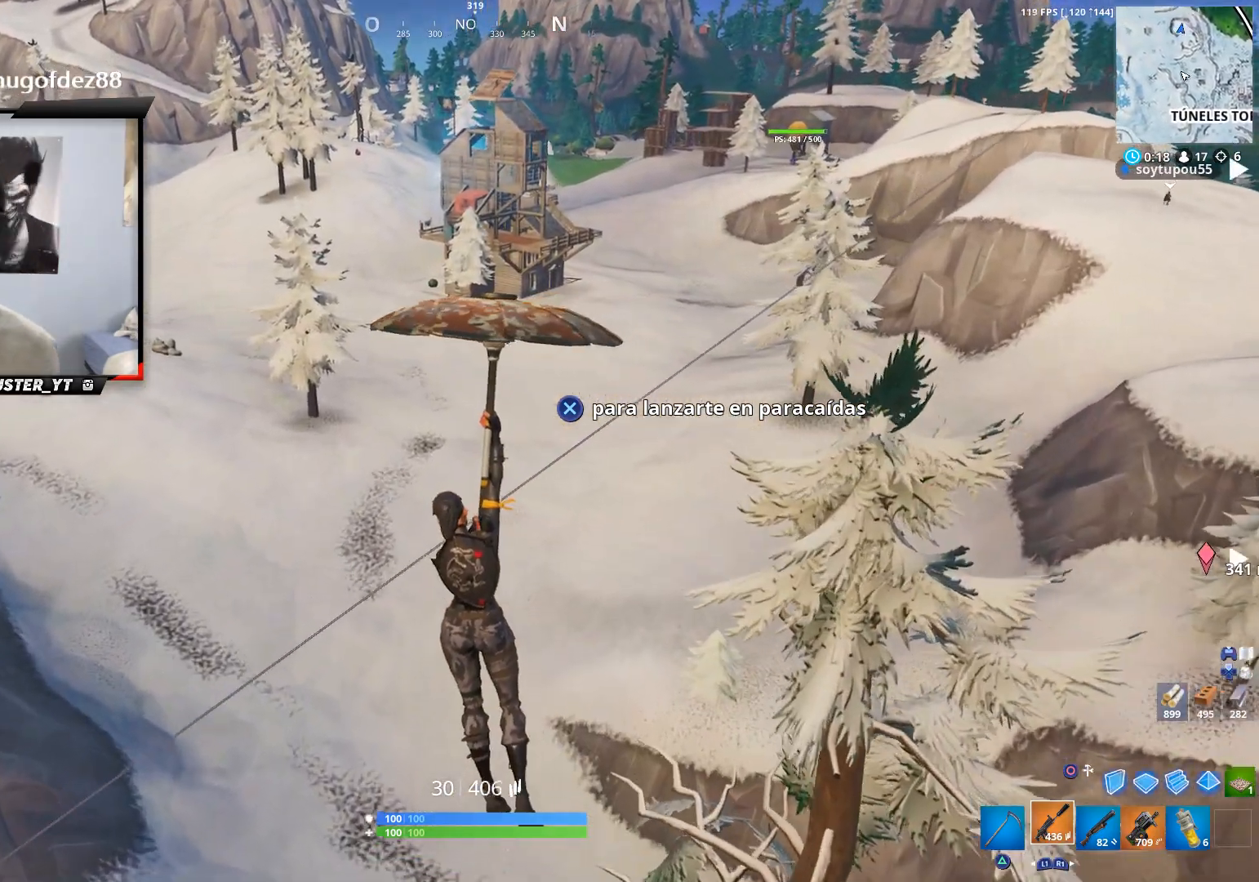
{"buttons": [], "left_stick": "up", "right_stick": "center", "events": []}
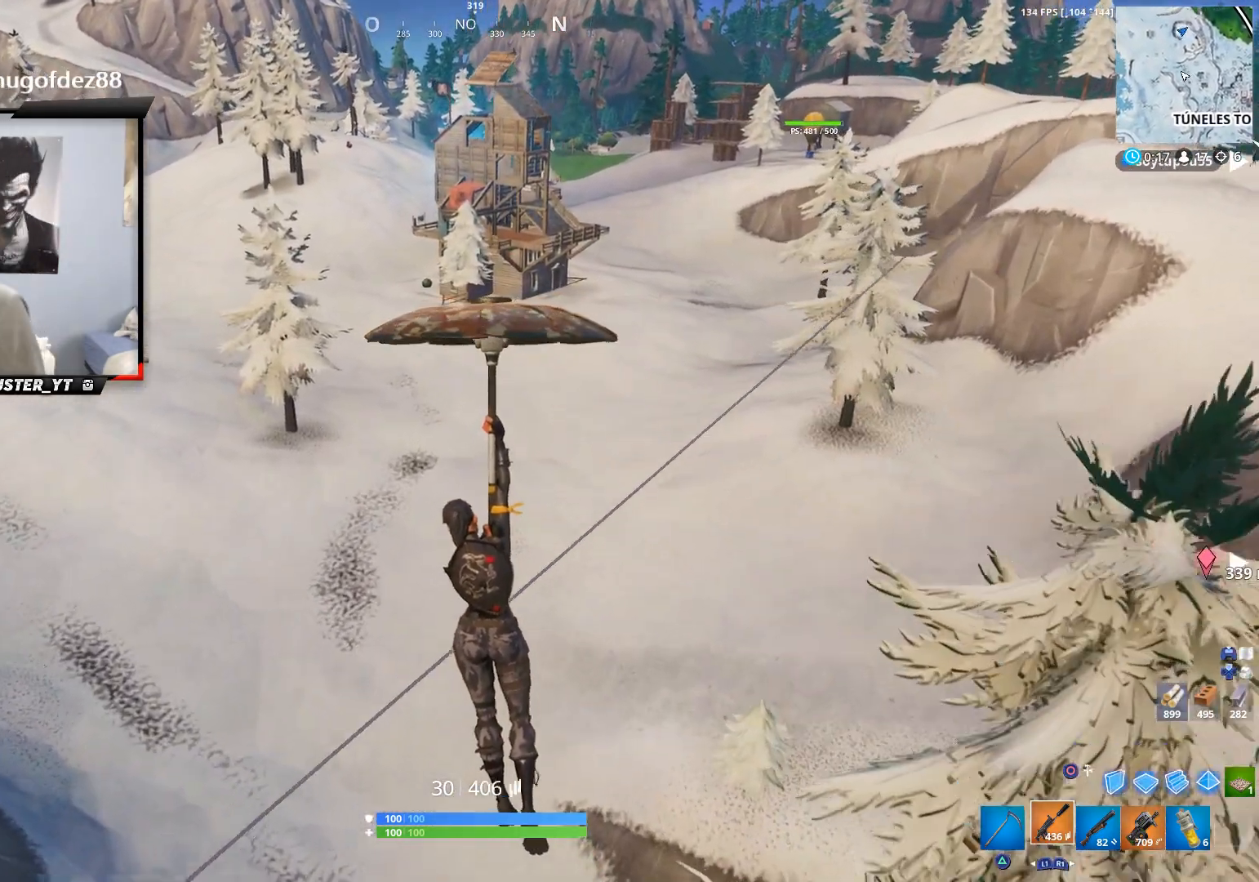
{"buttons": [], "left_stick": "up-right", "right_stick": "center", "events": [[133, "left_stick", "up-right"]]}
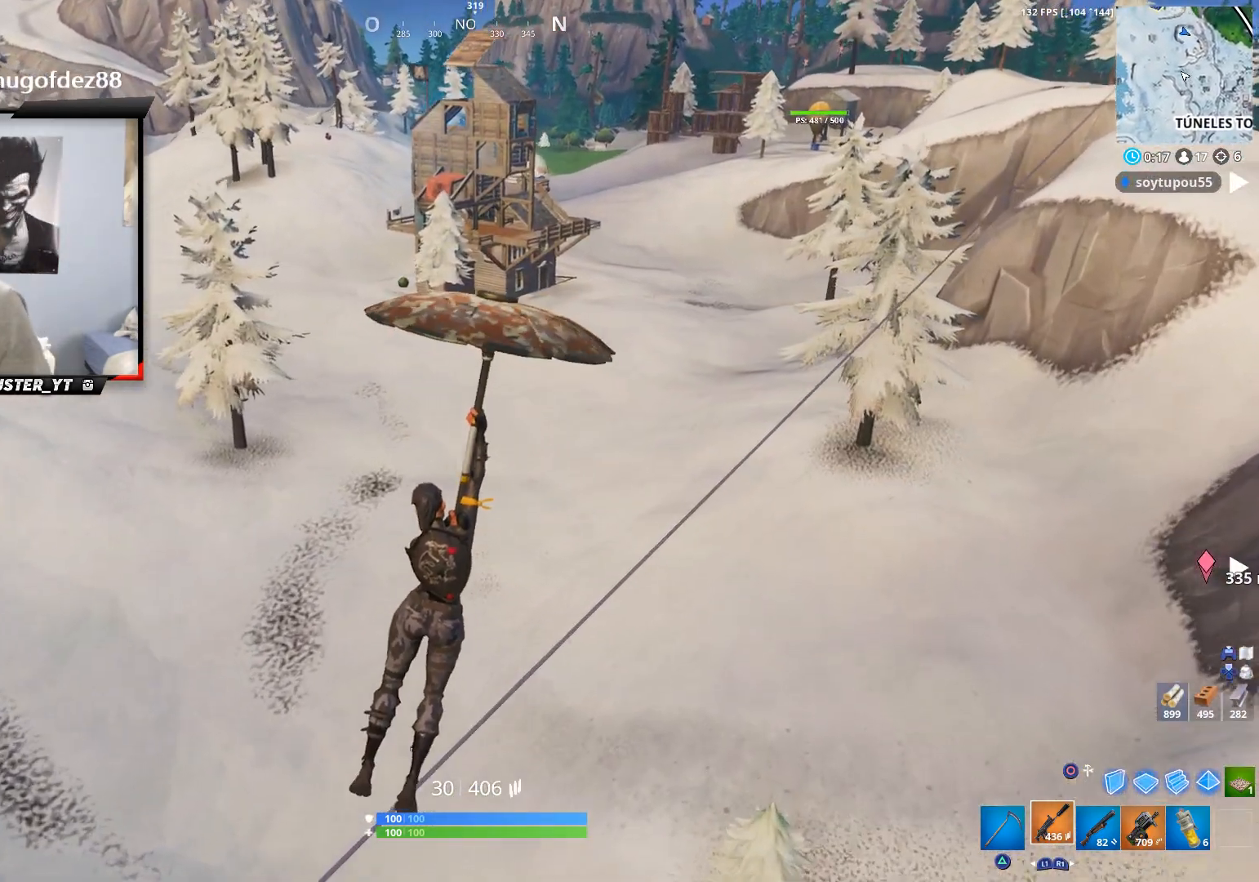
{"buttons": [], "left_stick": "up", "right_stick": "center", "events": [[100, "left_stick", "up"], [267, "left_stick", "up-left"], [433, "left_stick", "up"]]}
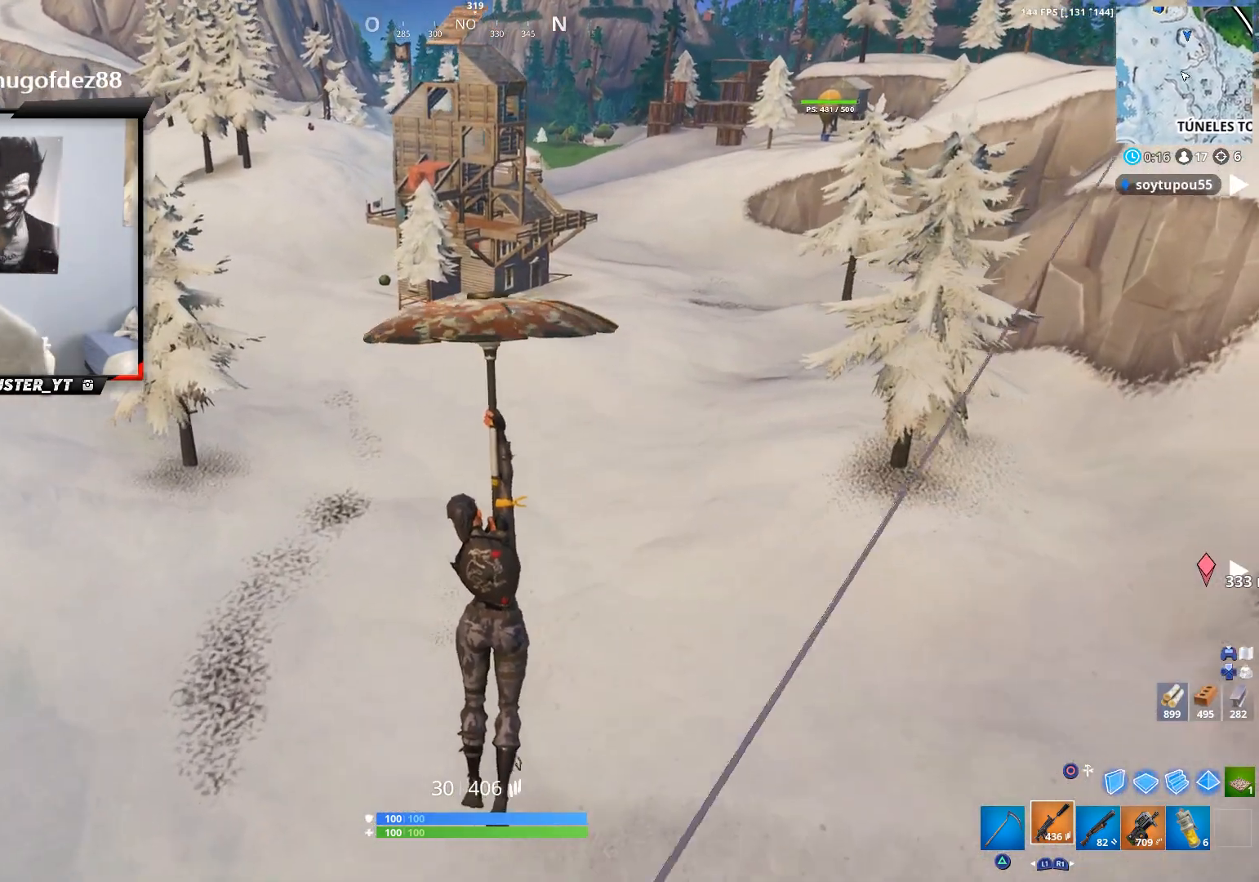
{"buttons": [], "left_stick": "up-right", "right_stick": "center", "events": [[100, "left_stick", "up-right"]]}